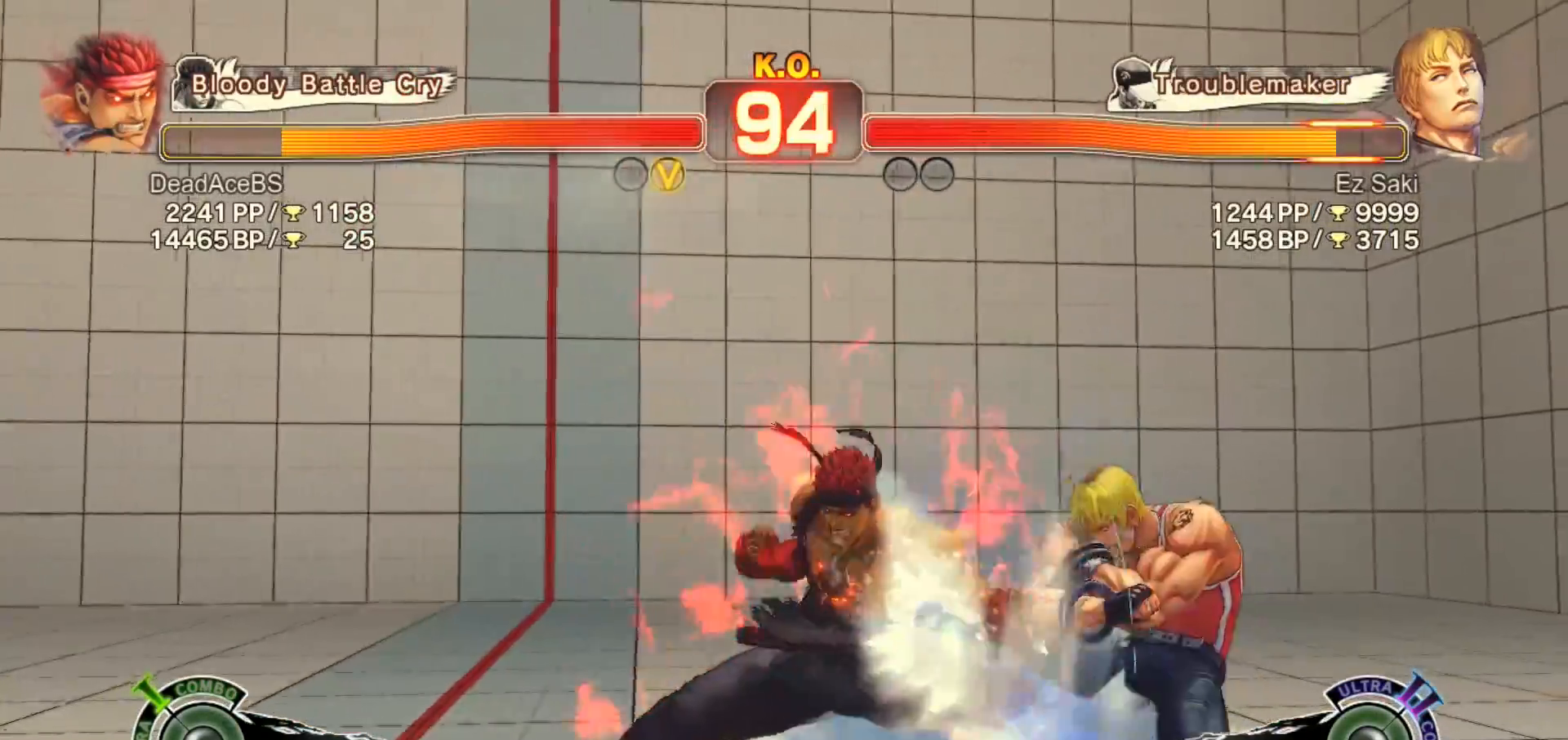
Gameplay with a controller (arcade stick); each line is a JSON object with the inputs held at the frame after it. "events" lists button and stick changes between this image and that frame as [ms after this image, input, new state], when the widget could be followed in between. Not read: HP L3 MK MP R3.
{"buttons": [], "left_stick": "down-left", "events": [[417, "left_stick", "down-left"]]}
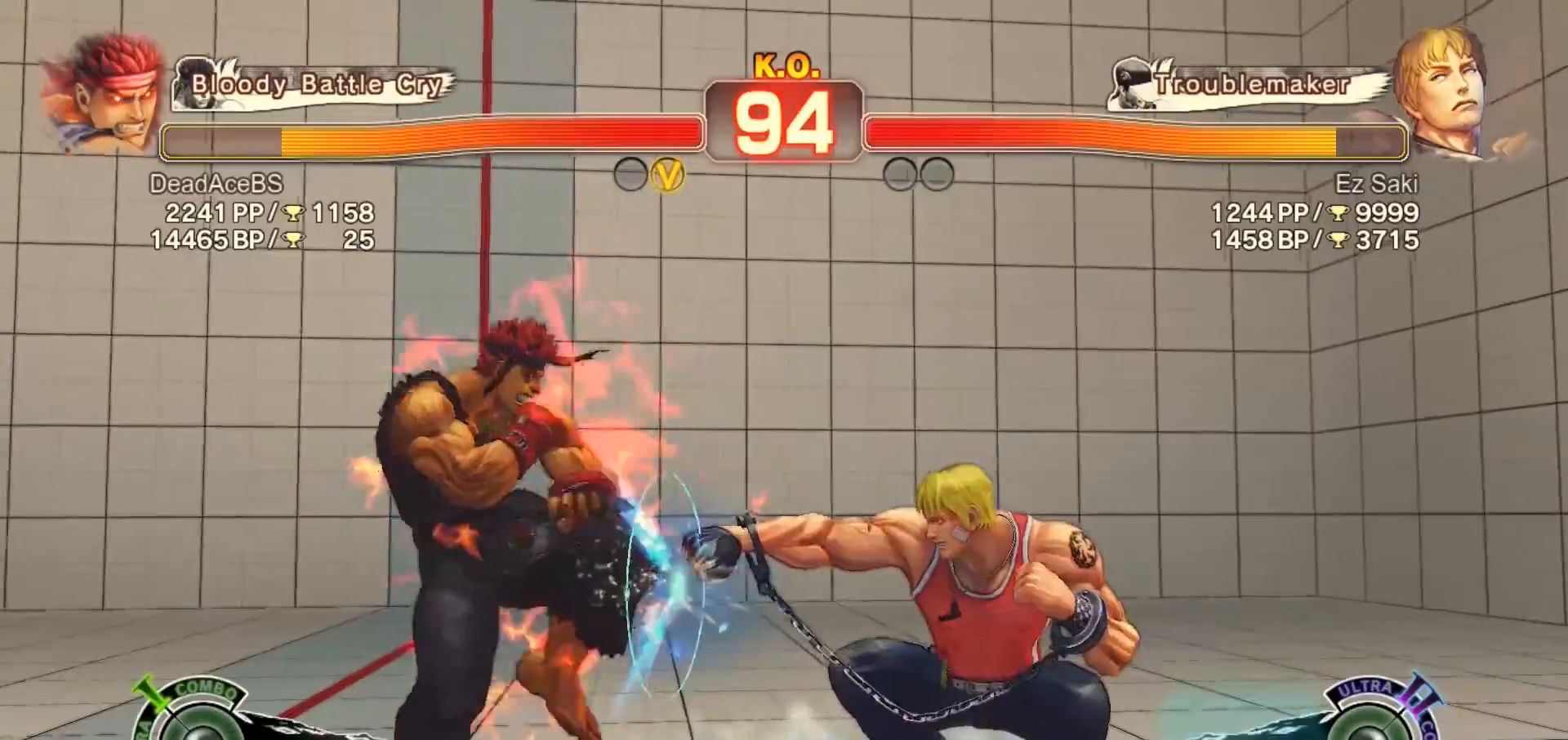
{"buttons": [], "left_stick": "down-left", "events": [[50, "CIRCLE", "down"], [117, "CIRCLE", "up"], [117, "left_stick", "right"], [317, "left_stick", "down-left"]]}
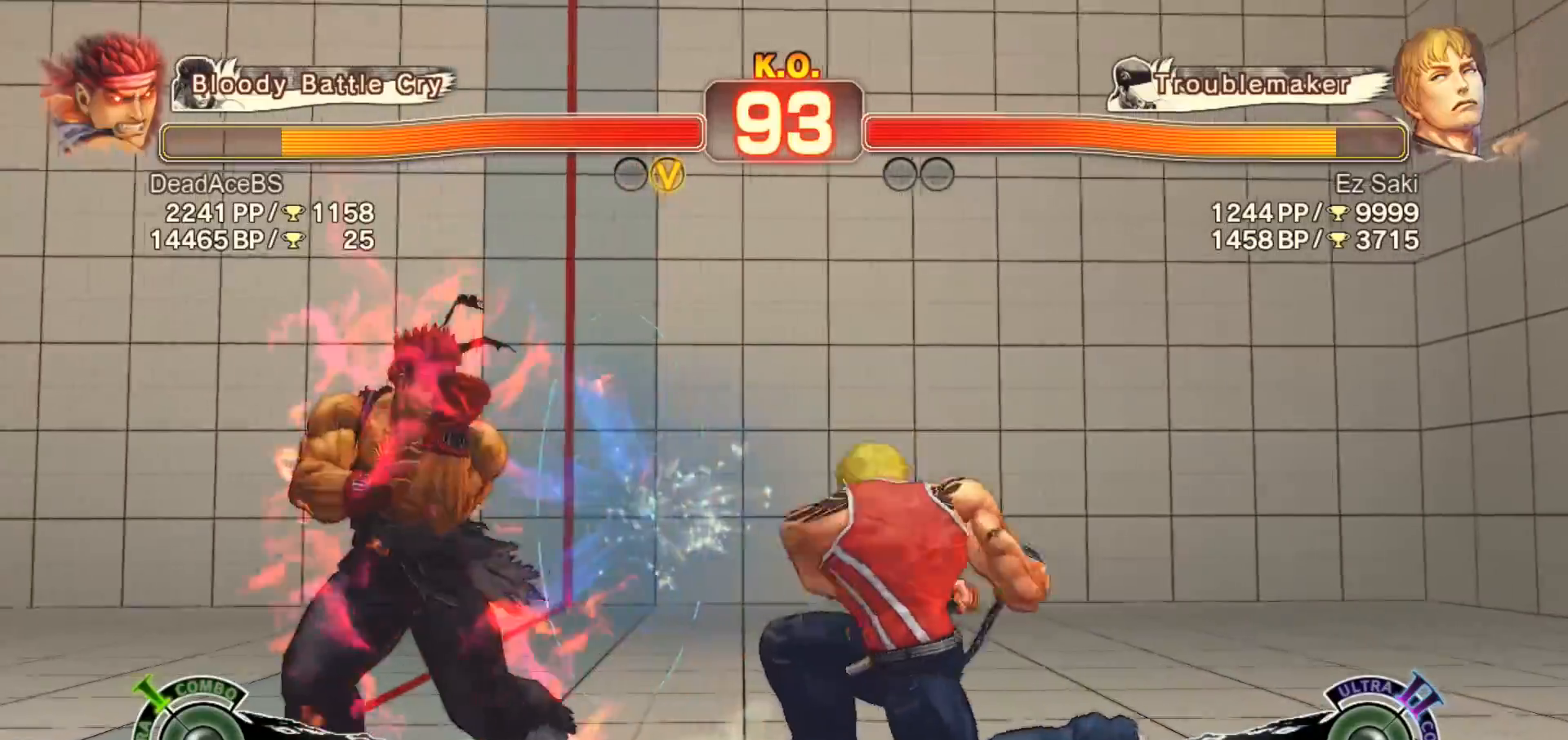
{"buttons": [], "left_stick": "down-left", "events": [[350, "left_stick", "down"], [450, "left_stick", "down-left"]]}
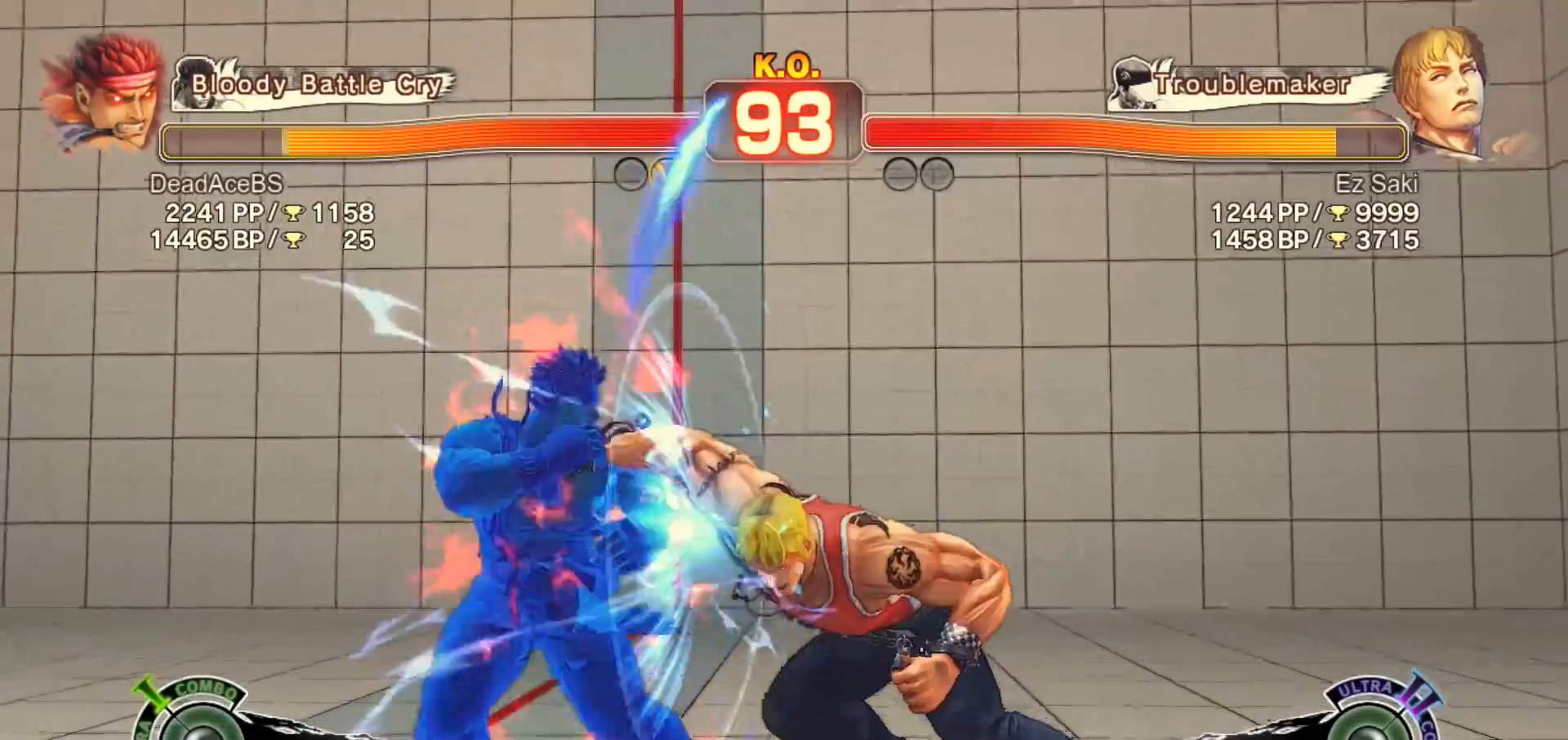
{"buttons": [], "left_stick": "left", "events": [[17, "CIRCLE", "down"], [17, "TRIANGLE", "down"], [117, "left_stick", "center"], [450, "CIRCLE", "up"], [450, "TRIANGLE", "up"], [500, "left_stick", "left"]]}
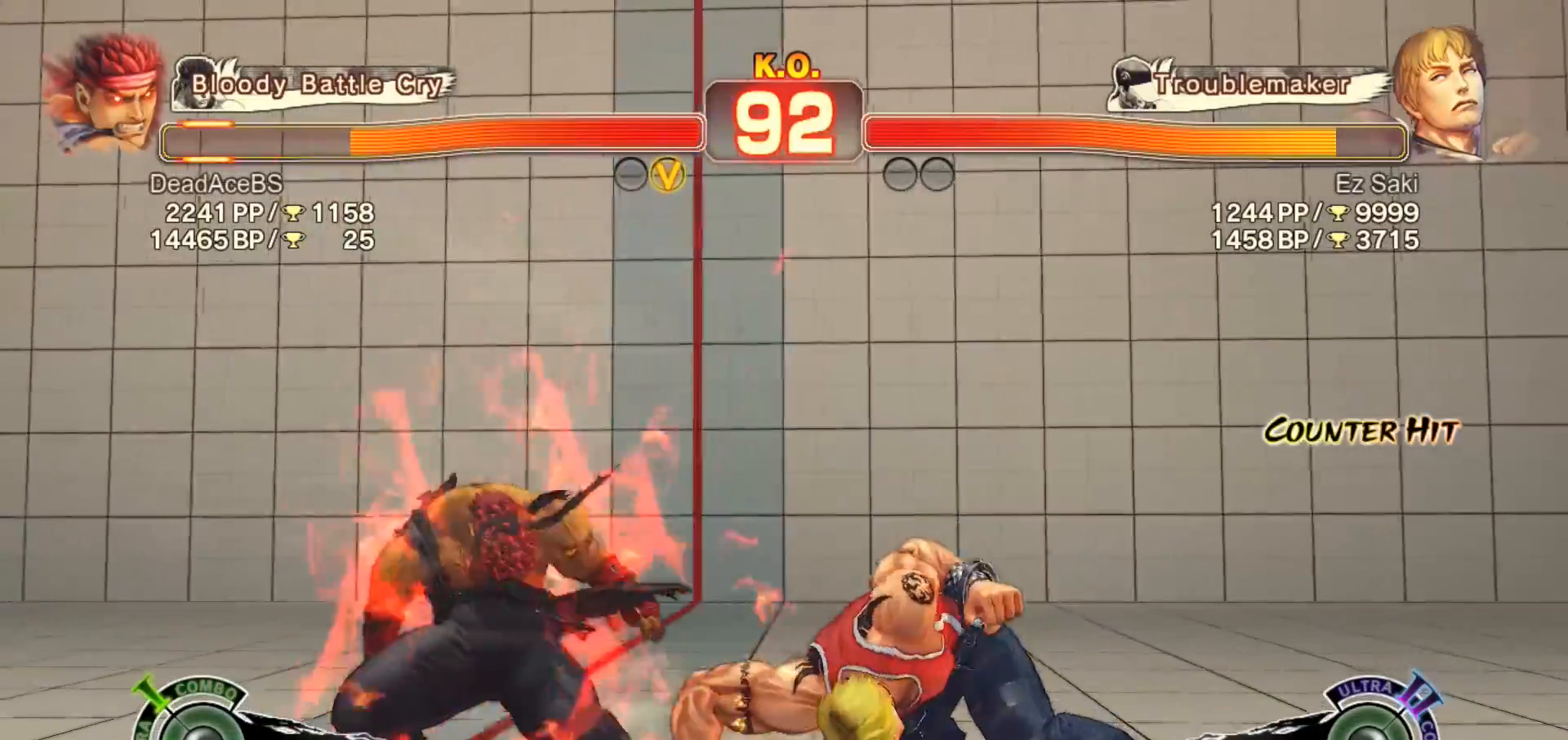
{"buttons": [], "left_stick": "left", "events": [[100, "left_stick", "center"], [167, "left_stick", "left"], [267, "left_stick", "center"], [333, "left_stick", "left"], [400, "left_stick", "center"], [467, "left_stick", "left"]]}
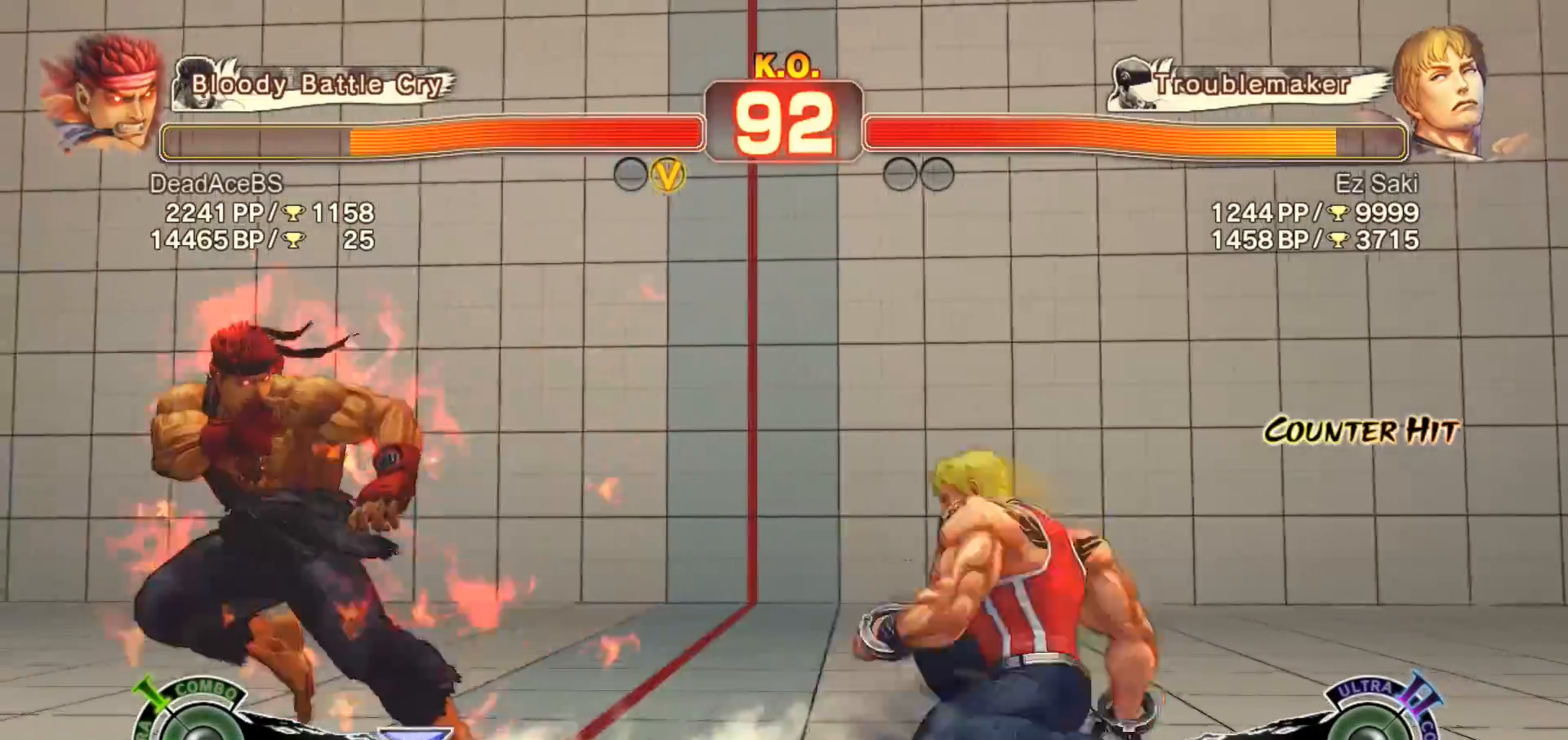
{"buttons": [], "left_stick": "up-right", "events": [[333, "left_stick", "right"], [400, "left_stick", "up-right"]]}
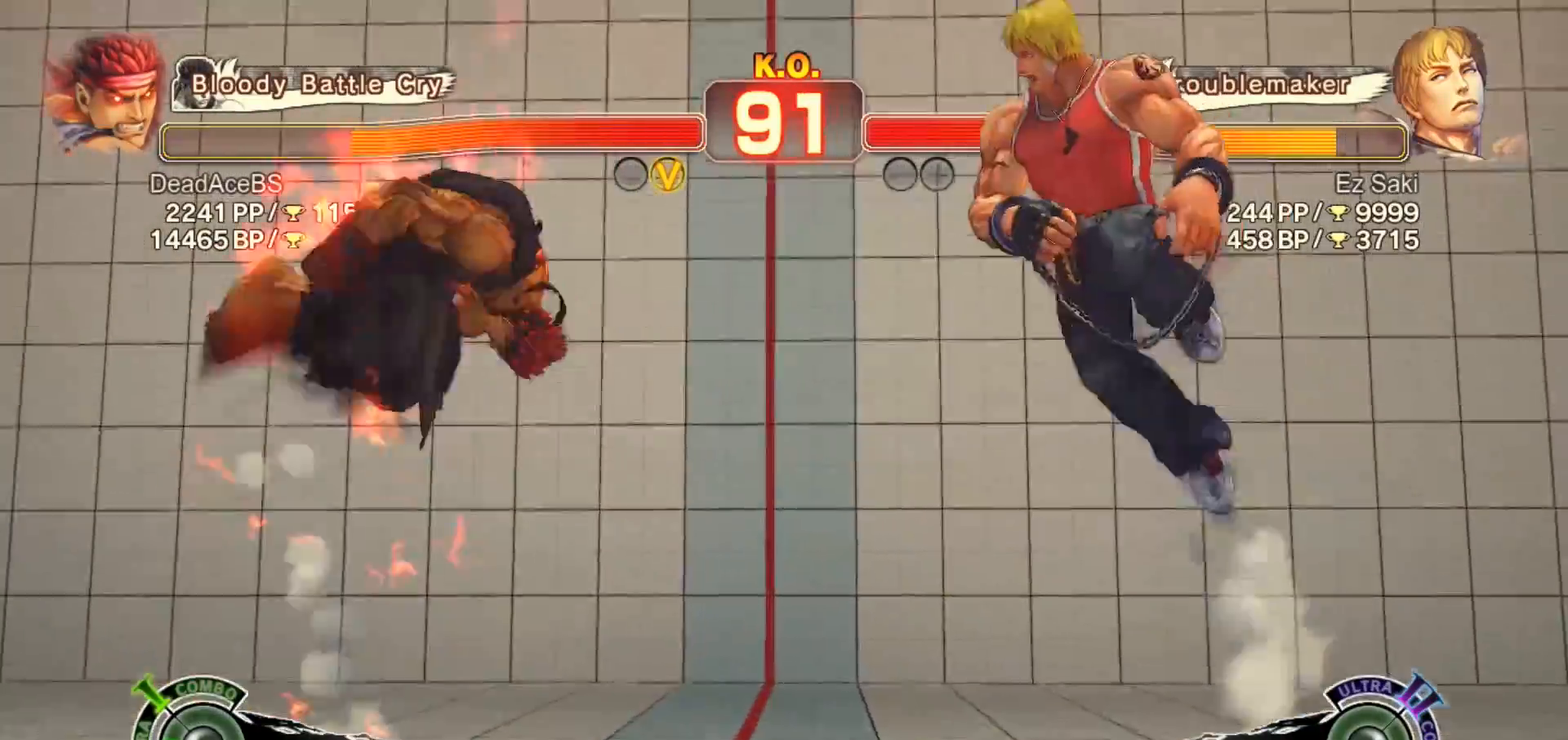
{"buttons": [], "left_stick": "center", "events": [[67, "left_stick", "center"], [300, "R2", "down"], [483, "R2", "up"]]}
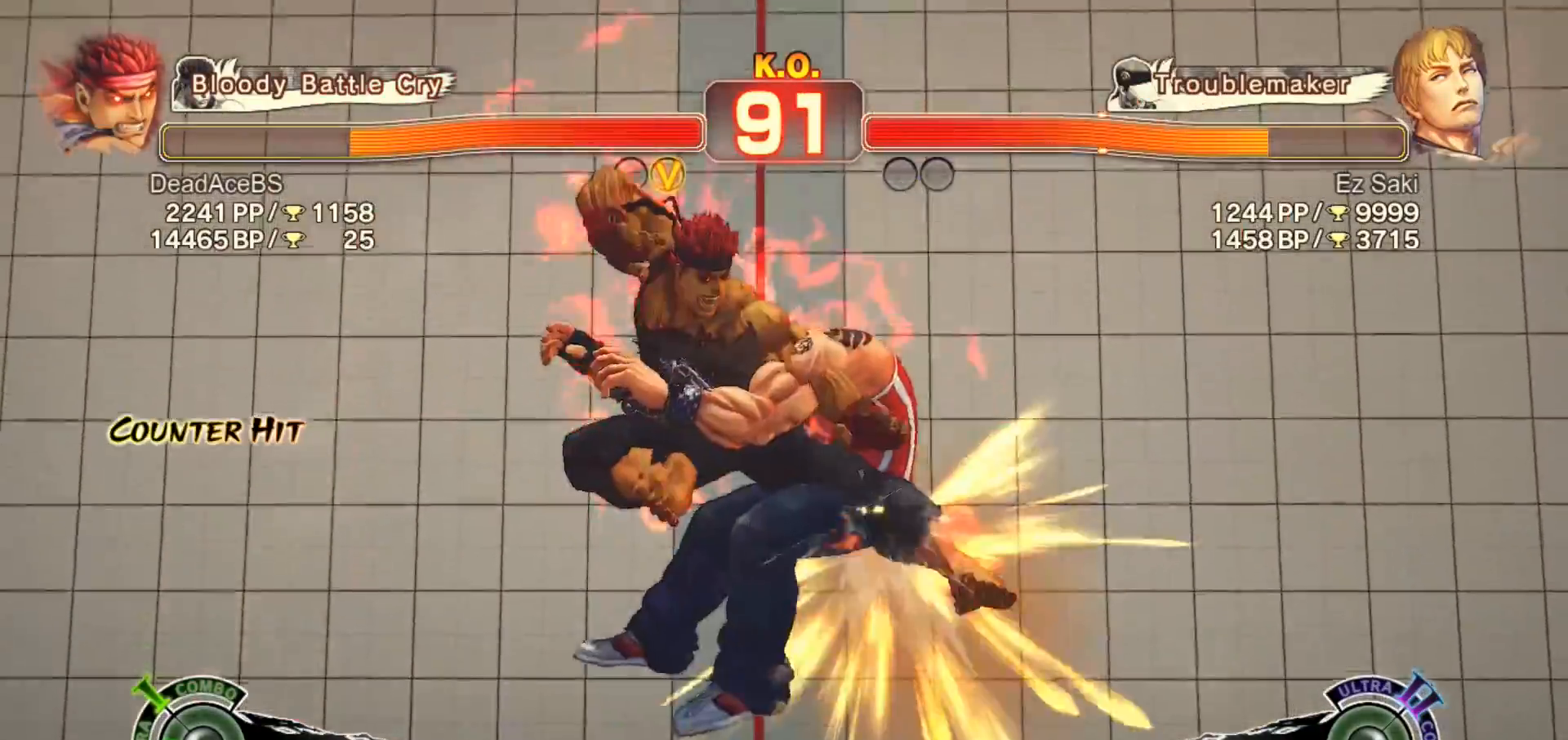
{"buttons": [], "left_stick": "center", "events": [[117, "left_stick", "right"], [183, "left_stick", "center"], [250, "left_stick", "right"], [483, "left_stick", "center"]]}
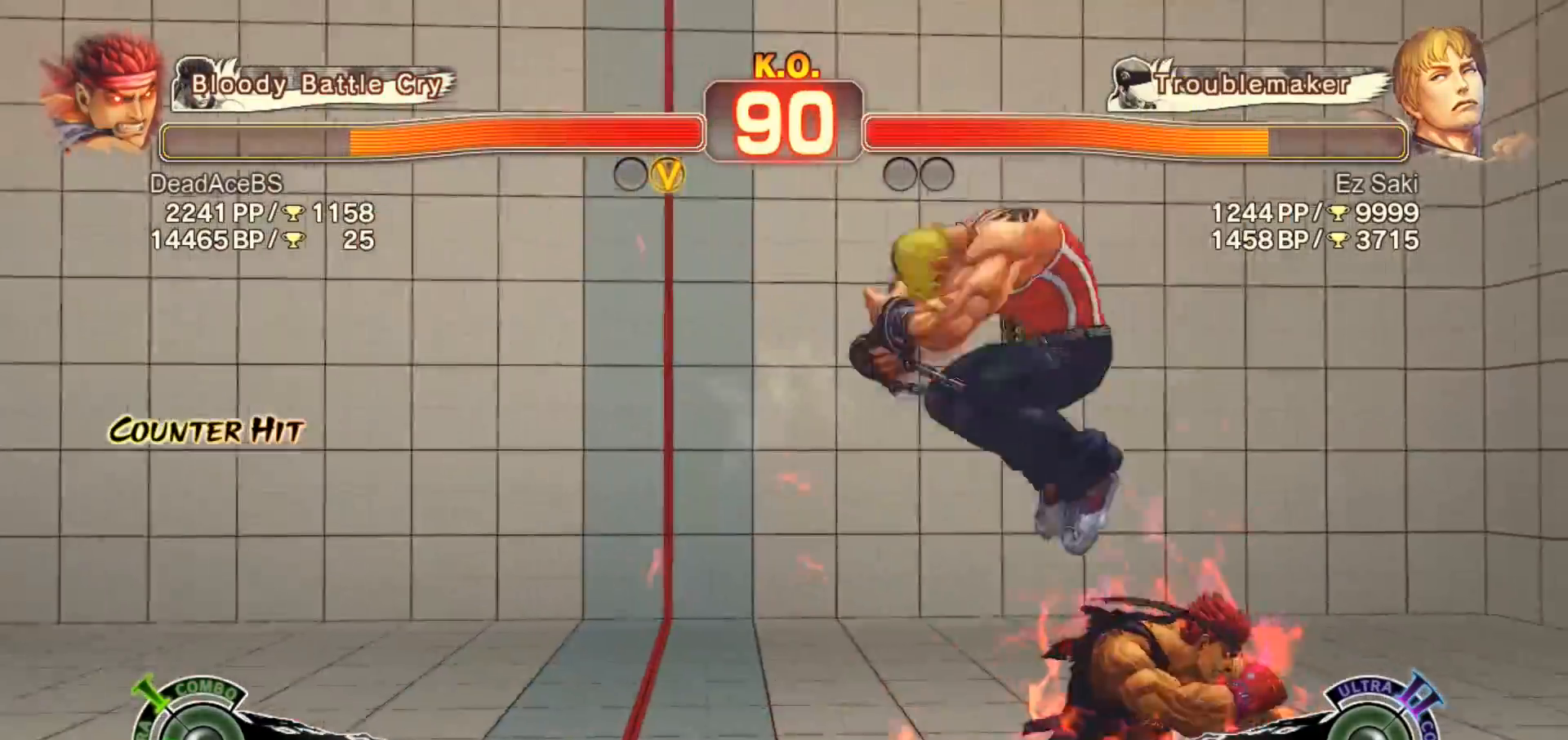
{"buttons": ["CIRCLE"], "left_stick": "center", "events": [[217, "R1", "down"], [217, "left_stick", "right"], [283, "R1", "up"], [283, "left_stick", "down-left"], [383, "CIRCLE", "down"], [383, "left_stick", "center"]]}
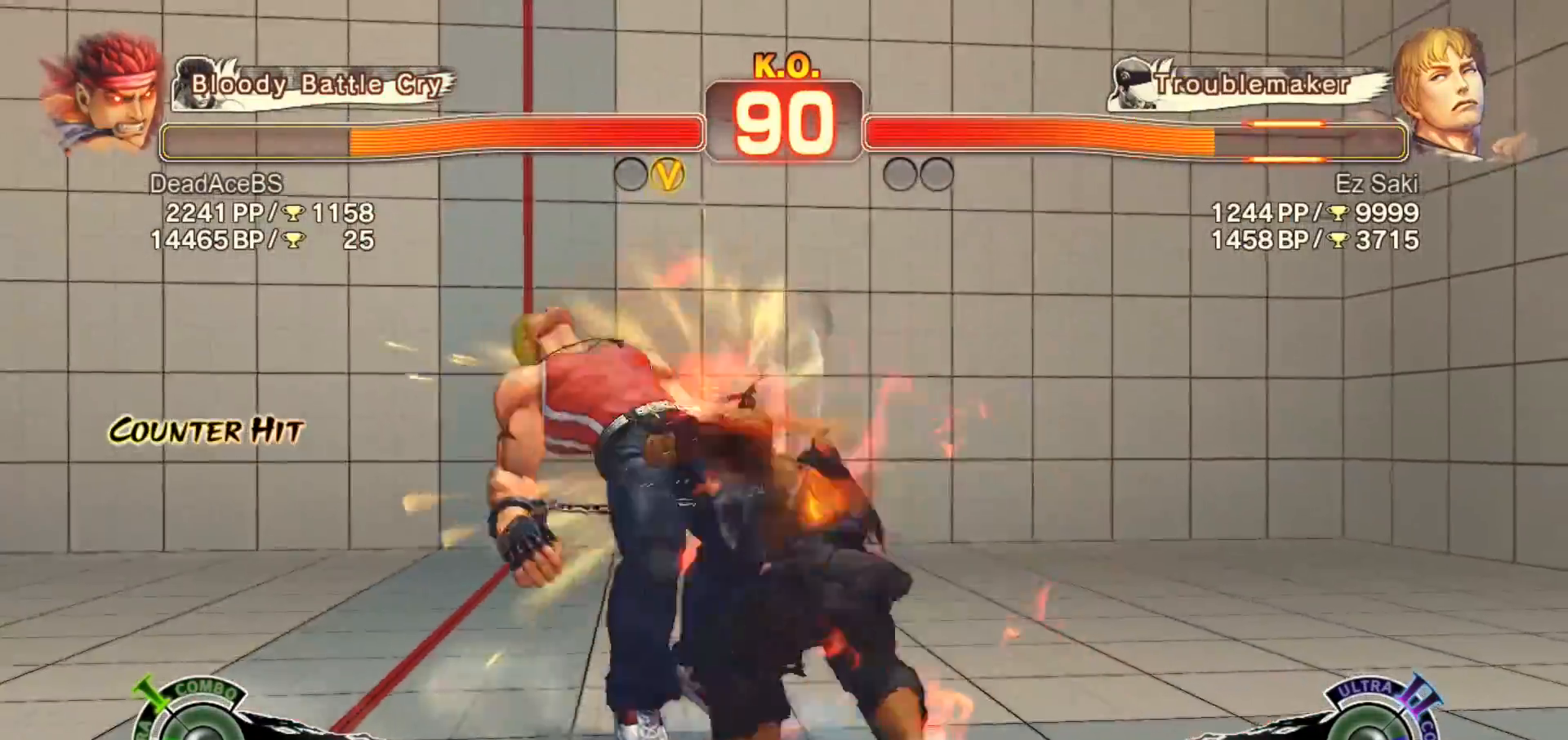
{"buttons": [], "left_stick": "down-right", "events": [[17, "CIRCLE", "up"], [83, "left_stick", "down-right"]]}
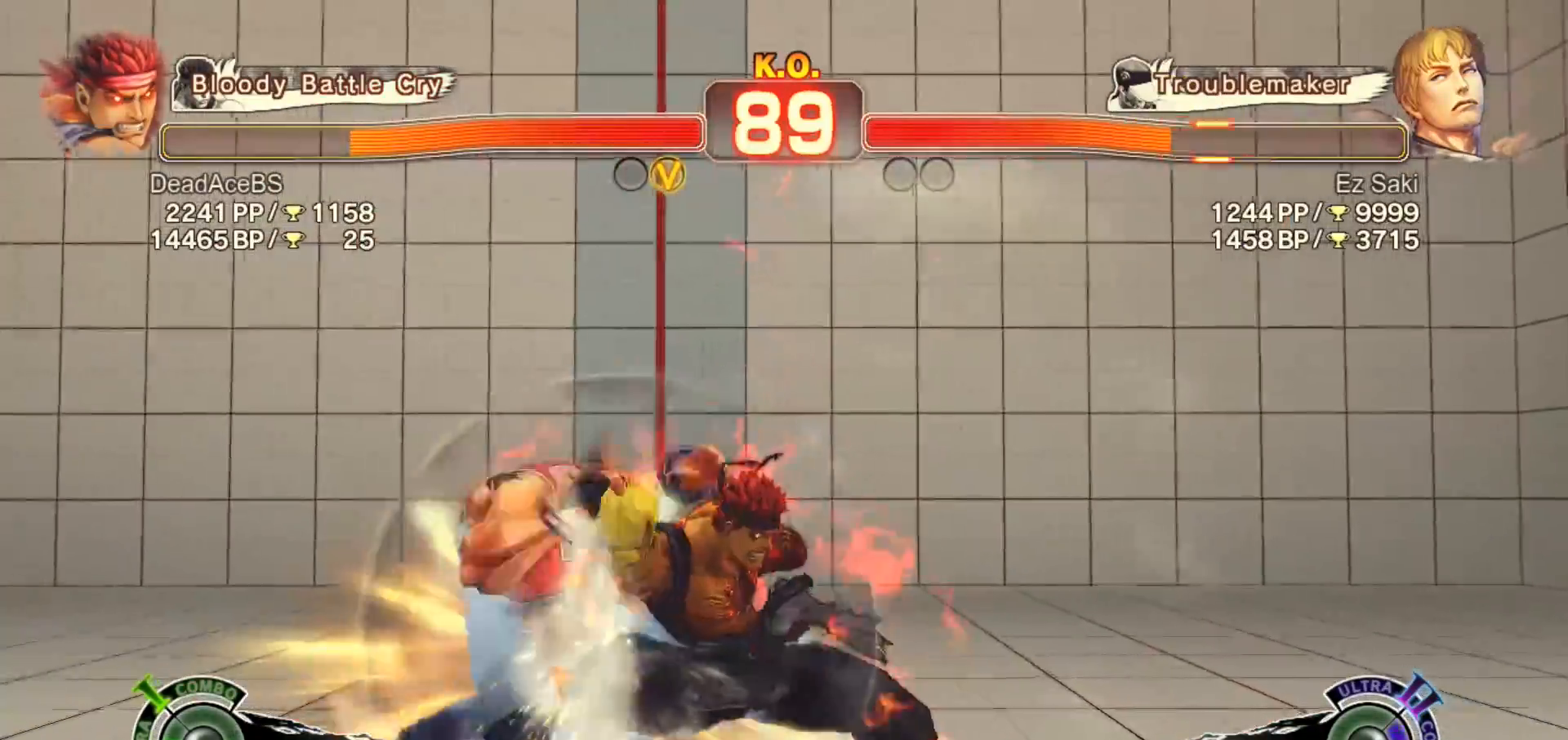
{"buttons": ["SQUARE"], "left_stick": "center", "events": [[367, "SQUARE", "down"], [500, "left_stick", "center"]]}
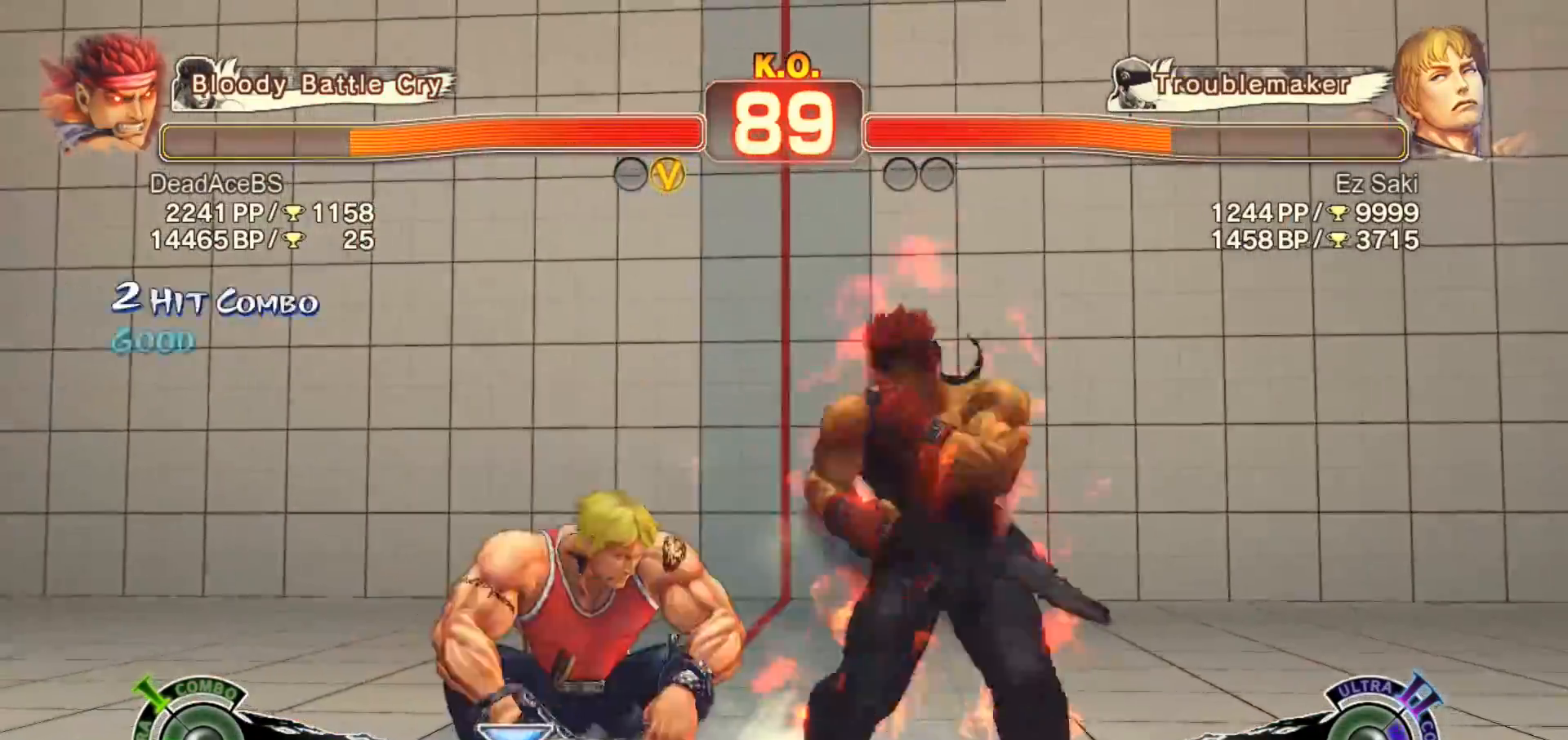
{"buttons": [], "left_stick": "center", "events": [[33, "SQUARE", "up"], [167, "SQUARE", "down"], [167, "TRIANGLE", "down"], [200, "SQUARE", "up"], [200, "TRIANGLE", "up"], [233, "left_stick", "down-right"], [333, "left_stick", "center"], [367, "CROSS", "down"], [433, "CROSS", "up"]]}
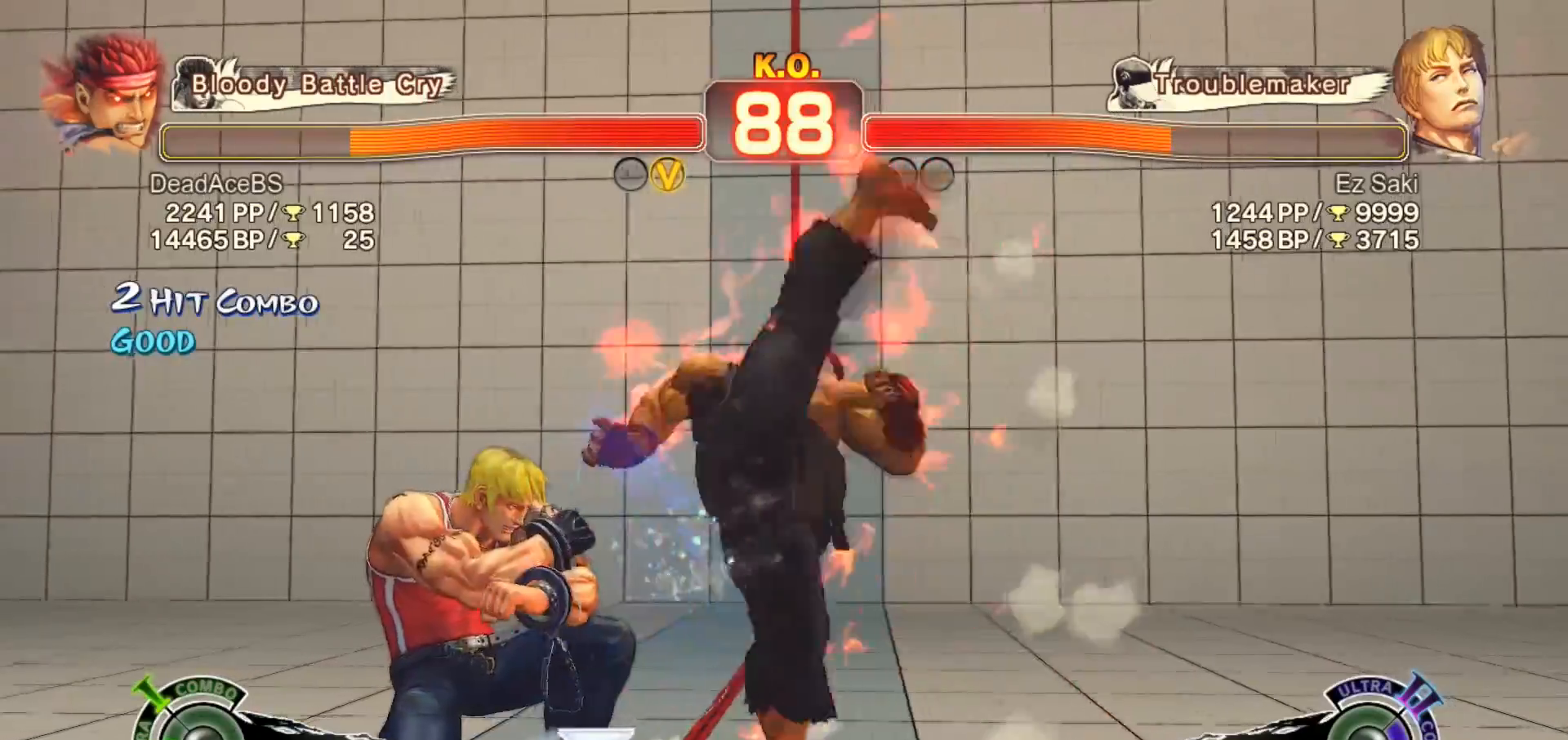
{"buttons": ["CIRCLE", "TRIANGLE"], "left_stick": "left", "events": [[167, "CIRCLE", "down"], [167, "TRIANGLE", "down"], [200, "left_stick", "left"], [300, "left_stick", "center"], [367, "left_stick", "left"]]}
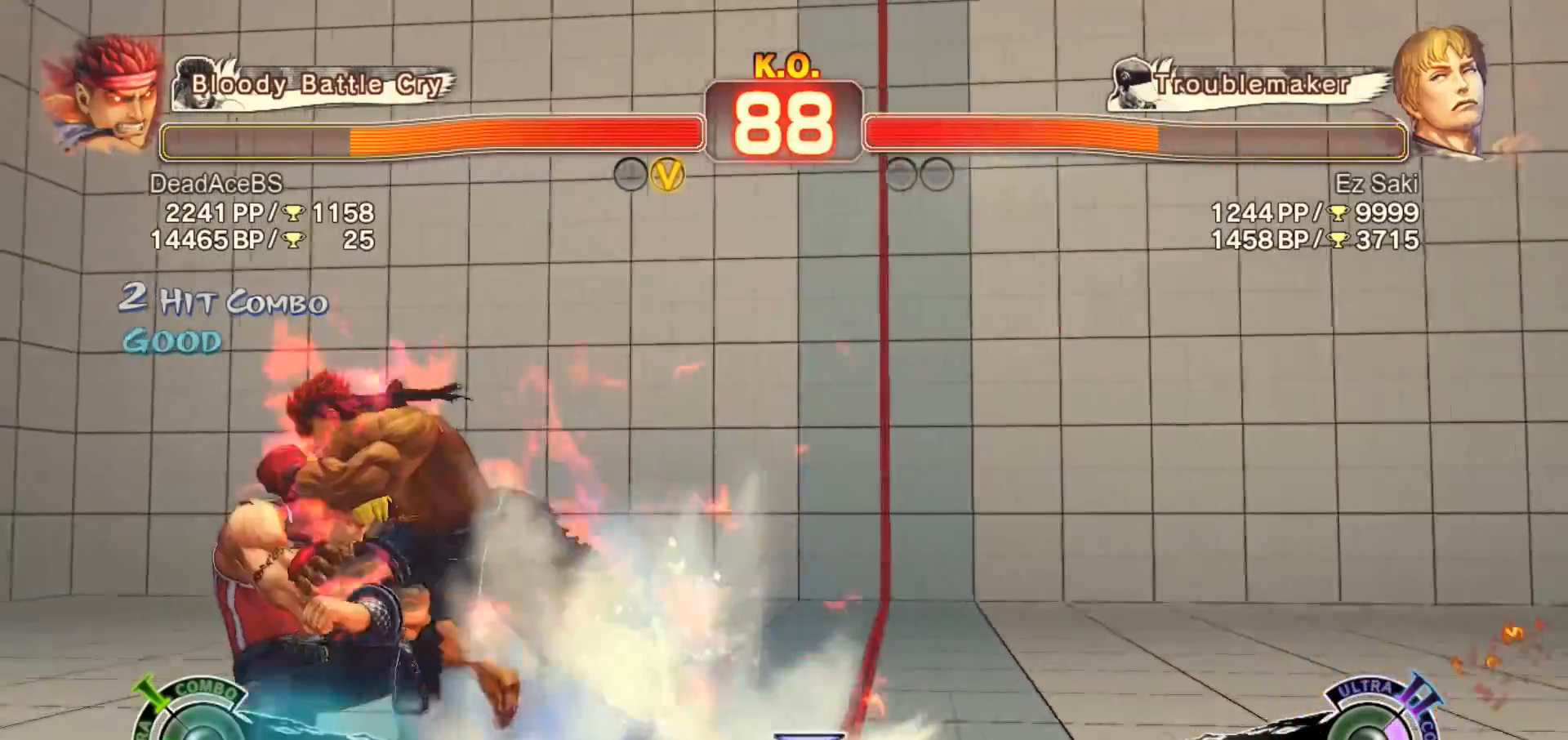
{"buttons": [], "left_stick": "down-right", "events": [[67, "CIRCLE", "up"], [67, "left_stick", "center"], [100, "TRIANGLE", "up"], [133, "left_stick", "down-right"], [233, "CROSS", "down"], [417, "CROSS", "up"]]}
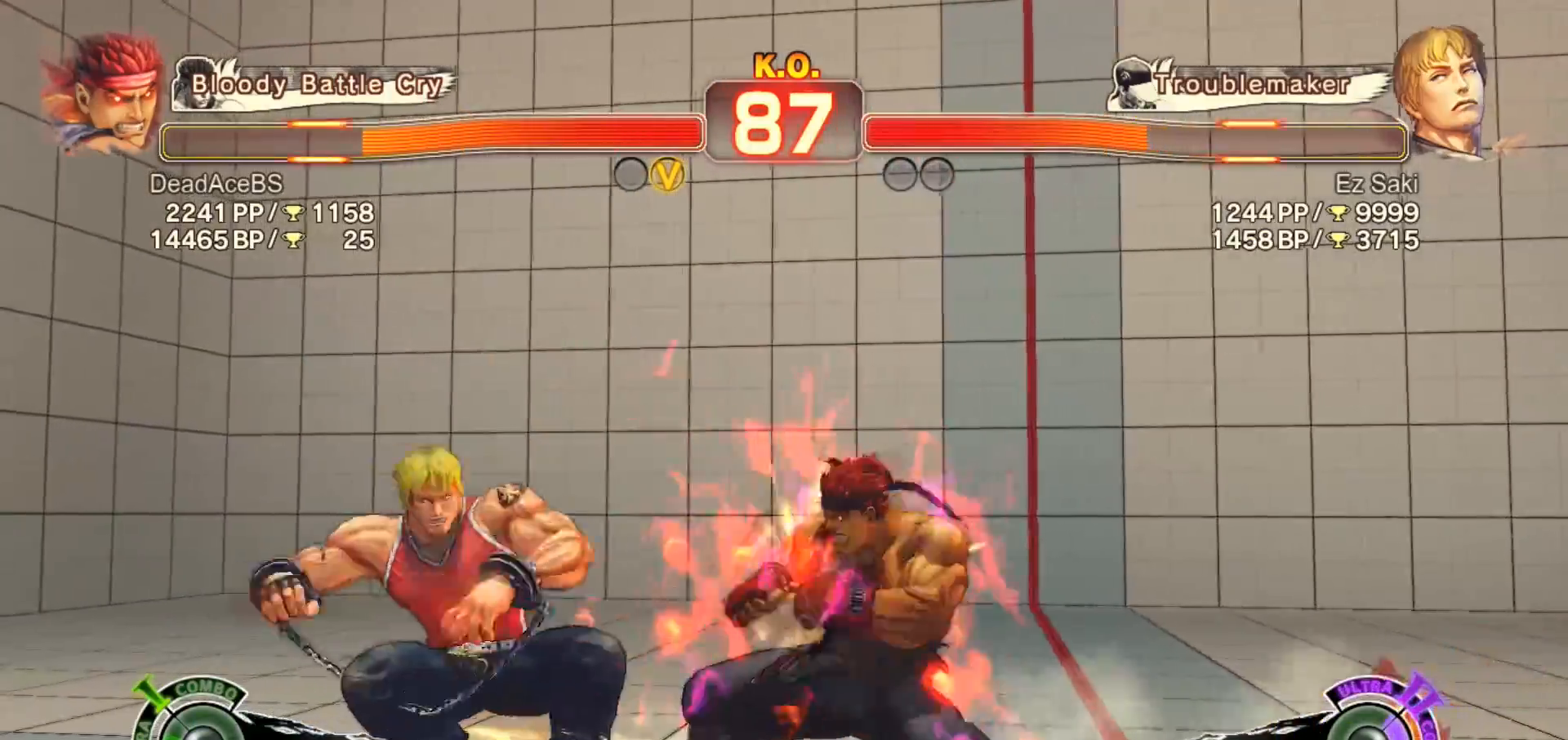
{"buttons": [], "left_stick": "down-right", "events": [[50, "SQUARE", "down"], [217, "SQUARE", "up"], [350, "TRIANGLE", "down"], [483, "TRIANGLE", "up"]]}
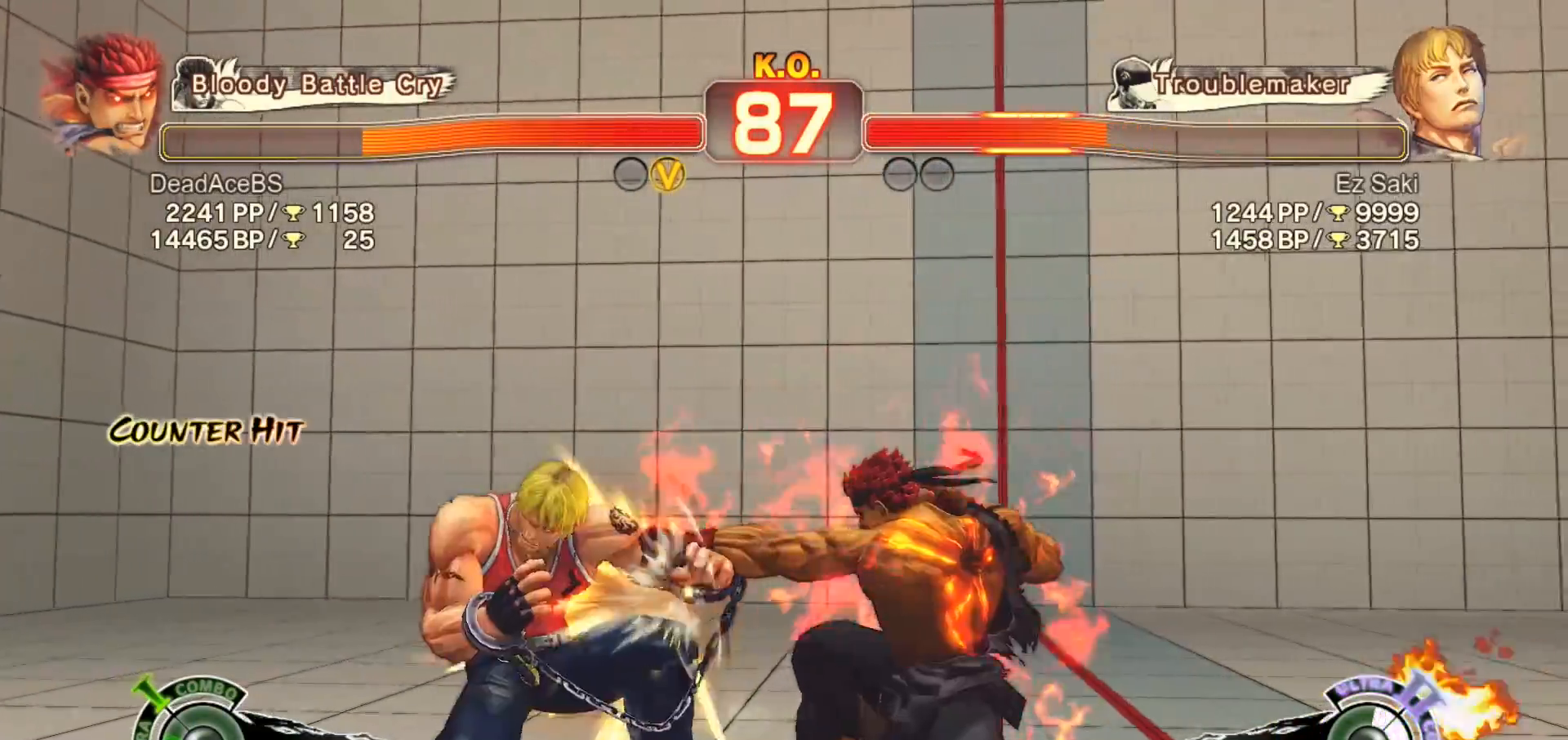
{"buttons": ["CIRCLE", "TRIANGLE"], "left_stick": "left", "events": [[50, "left_stick", "center"], [83, "R1", "down"], [217, "R1", "up"], [283, "left_stick", "left"], [317, "CIRCLE", "down"], [317, "TRIANGLE", "down"], [383, "left_stick", "center"], [450, "left_stick", "left"]]}
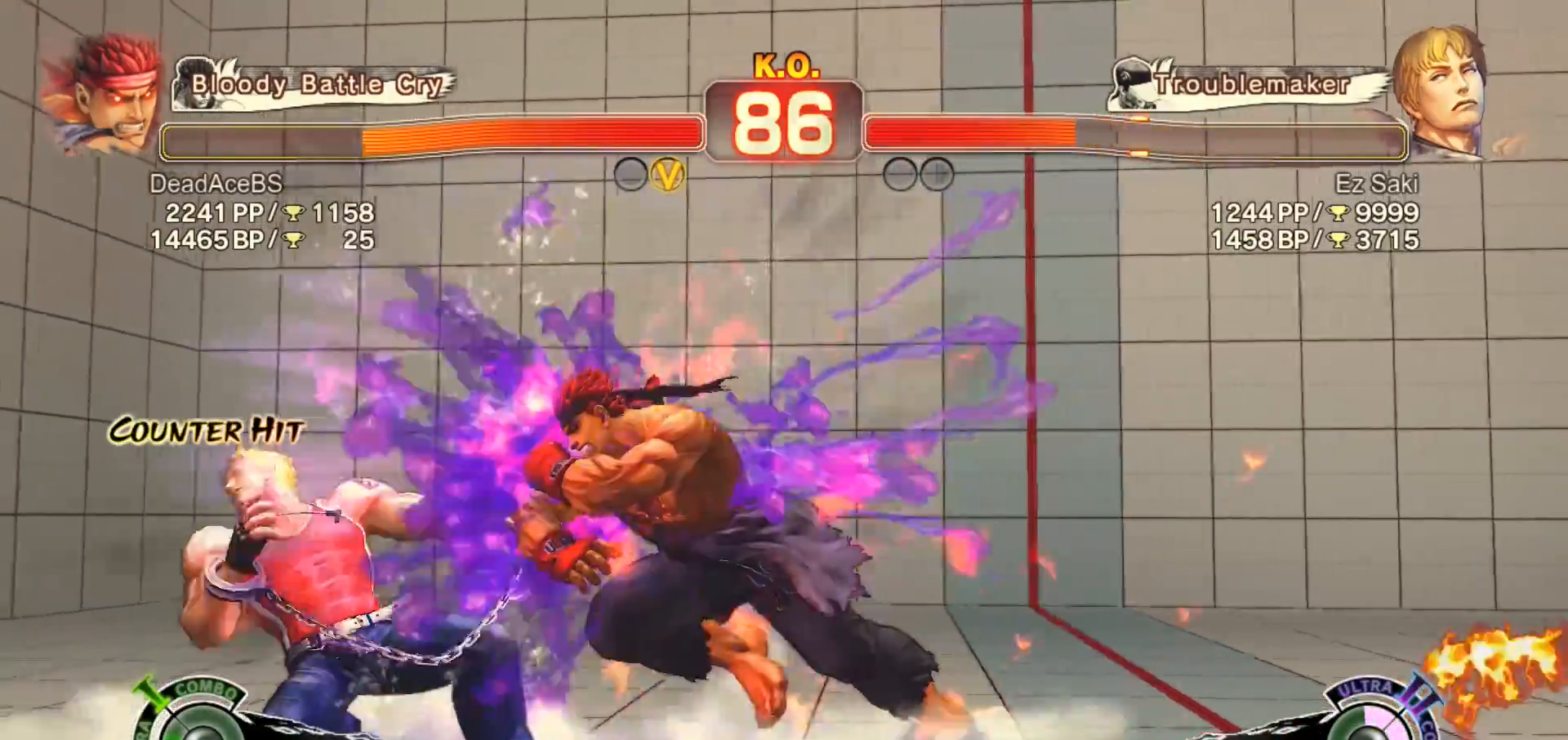
{"buttons": [], "left_stick": "center", "events": [[117, "CIRCLE", "up"], [117, "TRIANGLE", "up"], [217, "left_stick", "right"], [283, "R1", "down"], [317, "left_stick", "down-left"], [350, "R1", "up"], [417, "CIRCLE", "down"], [417, "left_stick", "center"], [500, "CIRCLE", "up"]]}
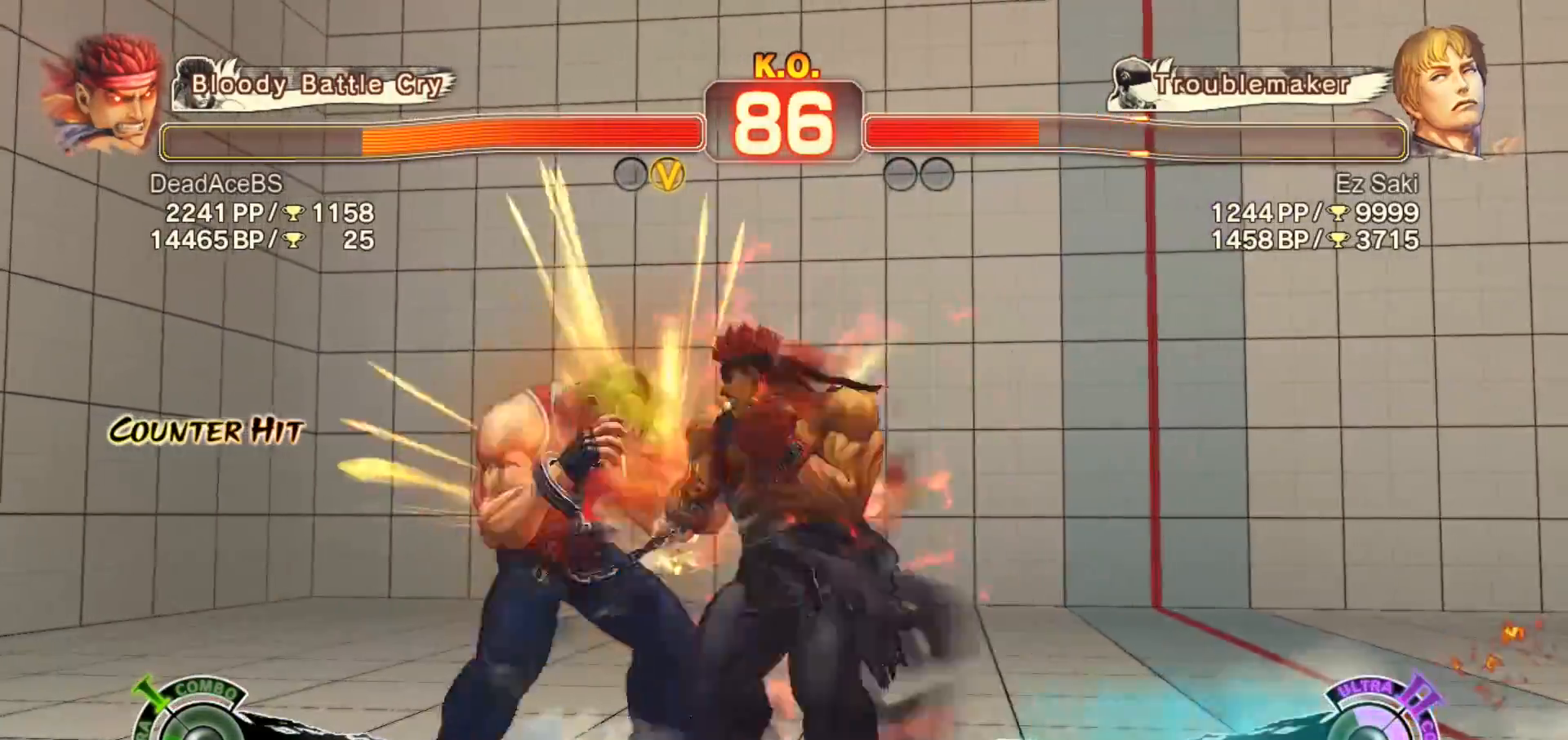
{"buttons": [], "left_stick": "down", "events": [[167, "left_stick", "down"]]}
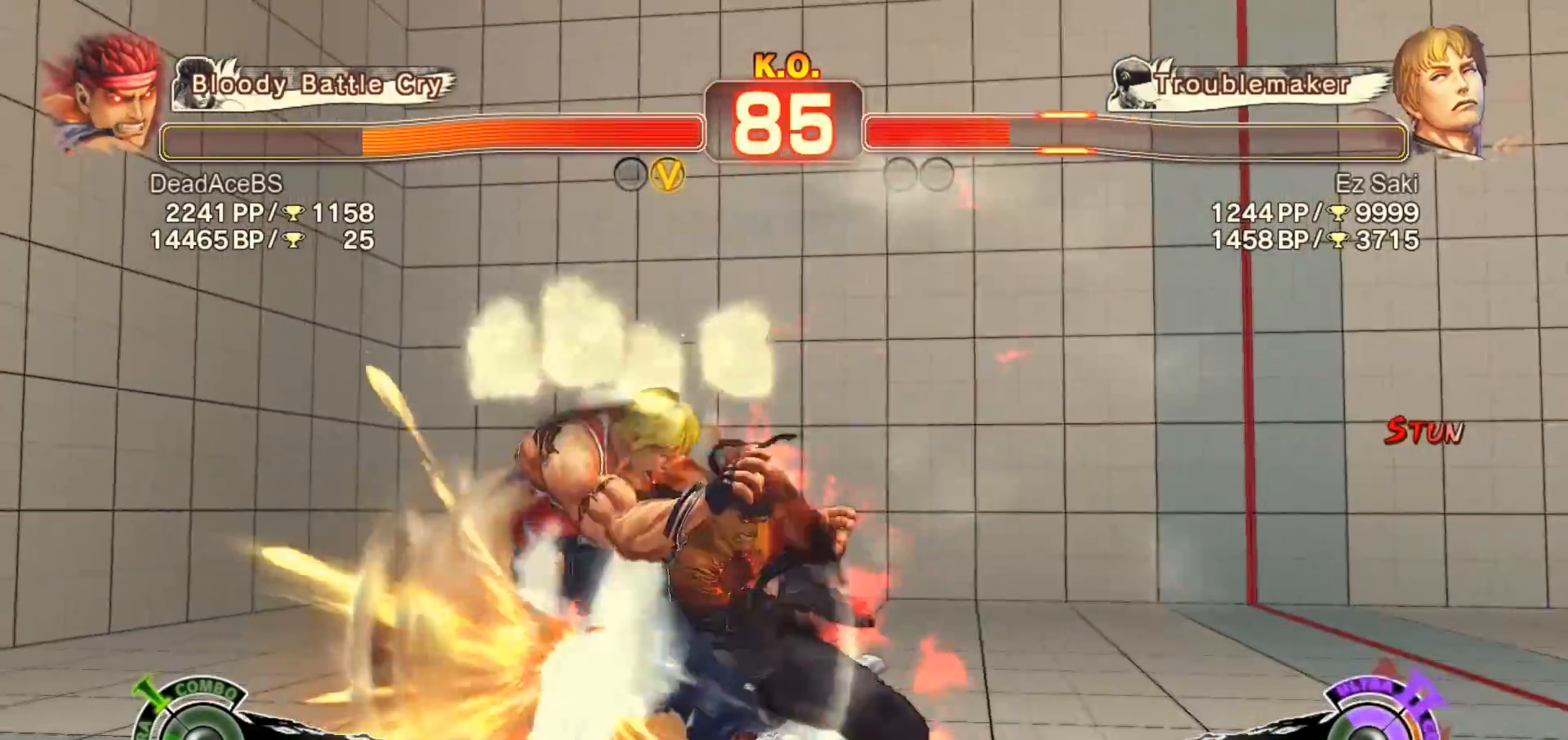
{"buttons": [], "left_stick": "center", "events": [[400, "left_stick", "center"]]}
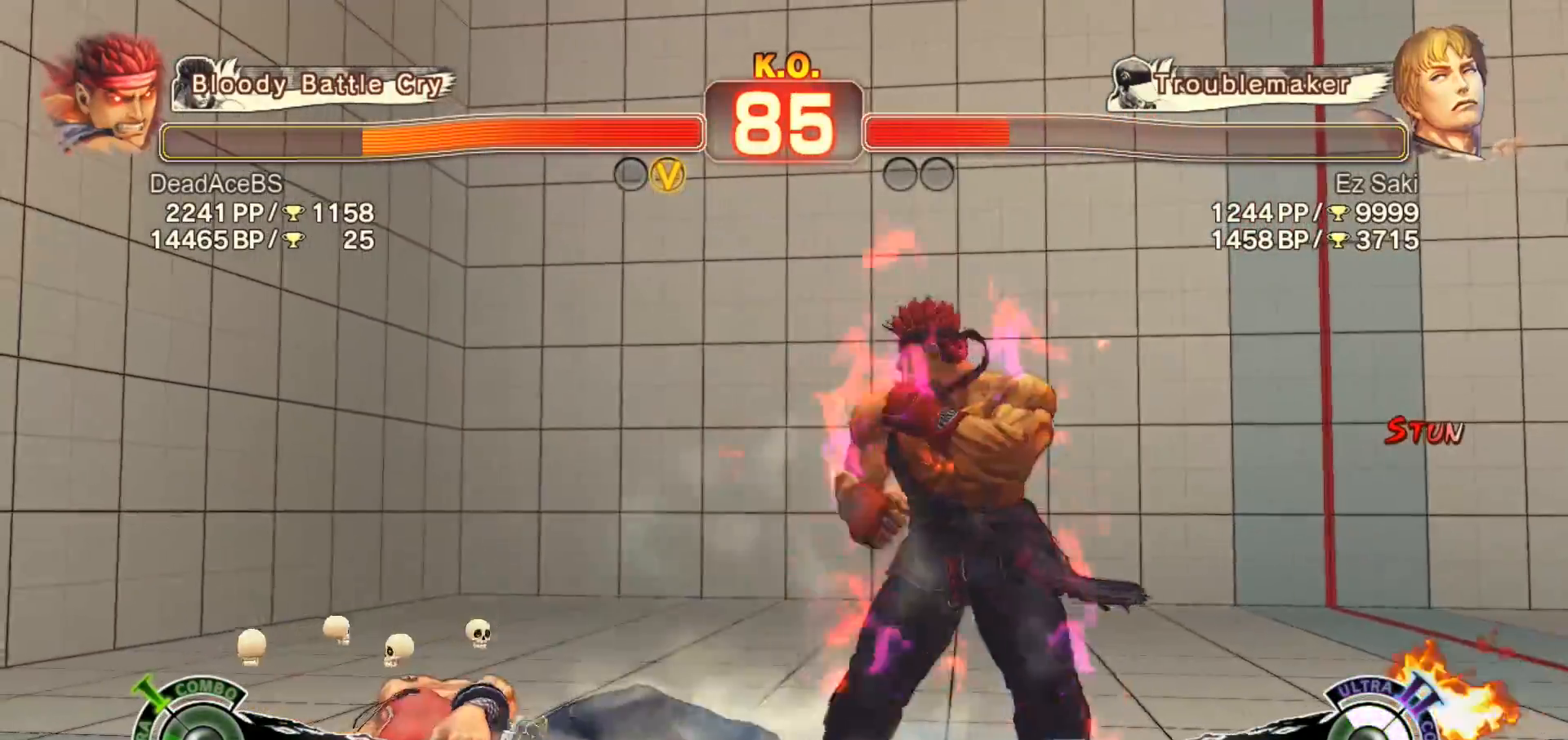
{"buttons": [], "left_stick": "center", "events": [[33, "left_stick", "down"], [167, "CROSS", "down"], [167, "left_stick", "center"], [267, "CROSS", "up"]]}
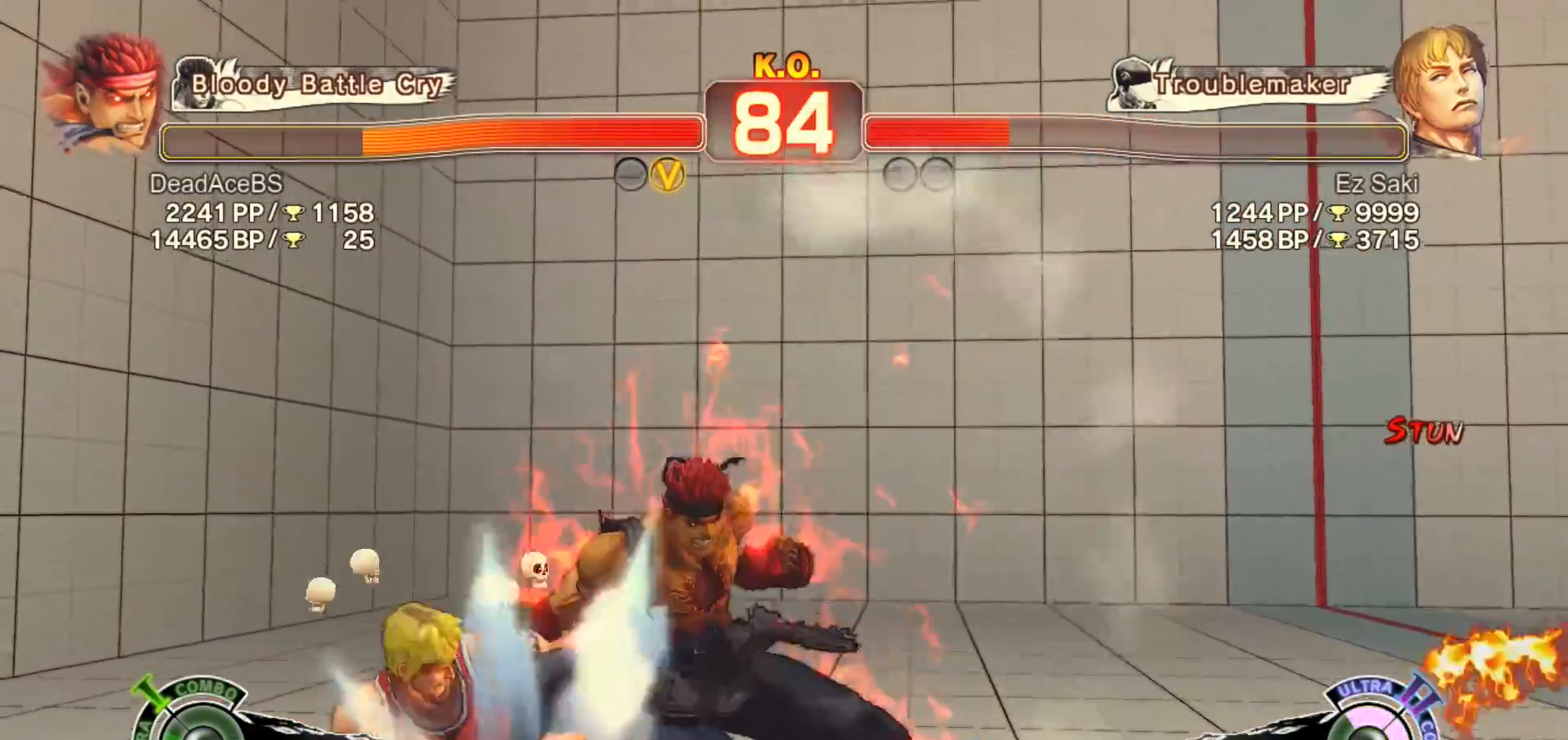
{"buttons": ["R1"], "left_stick": "down-right", "events": [[250, "left_stick", "down-right"], [450, "R1", "down"]]}
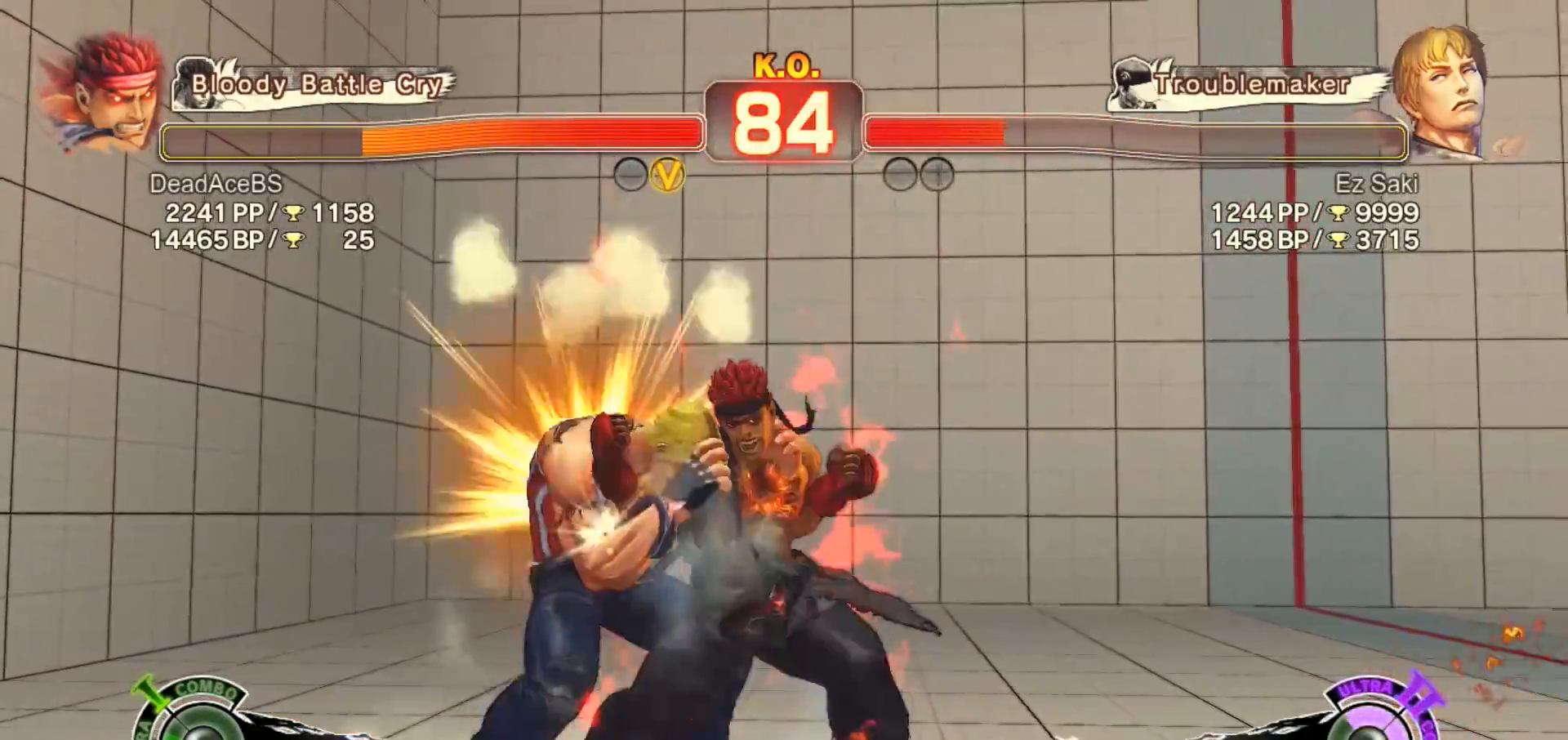
{"buttons": [], "left_stick": "down", "events": [[17, "R1", "up"], [17, "left_stick", "down-left"], [83, "left_stick", "center"], [117, "CIRCLE", "down"], [250, "CIRCLE", "up"], [350, "left_stick", "down"]]}
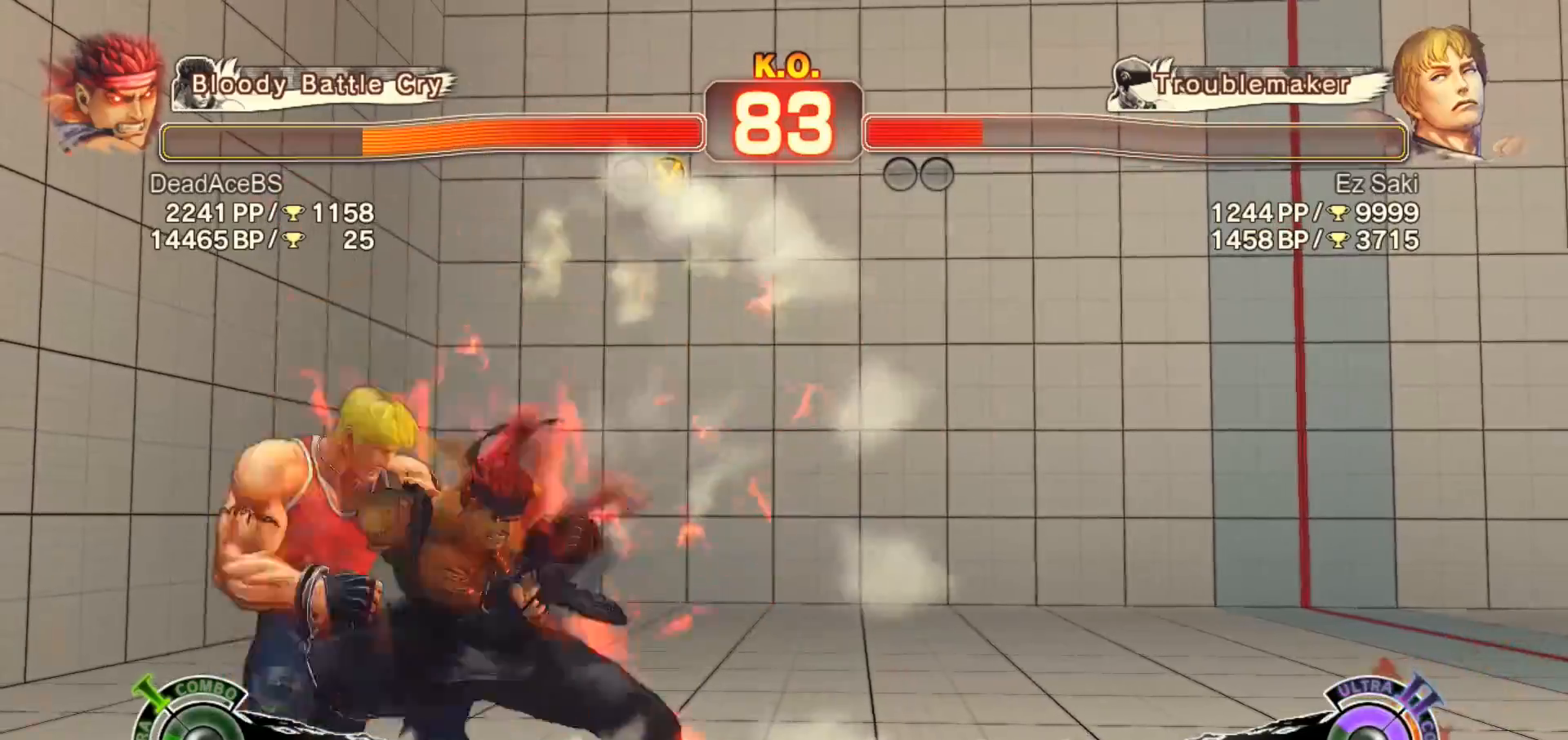
{"buttons": [], "left_stick": "down", "events": []}
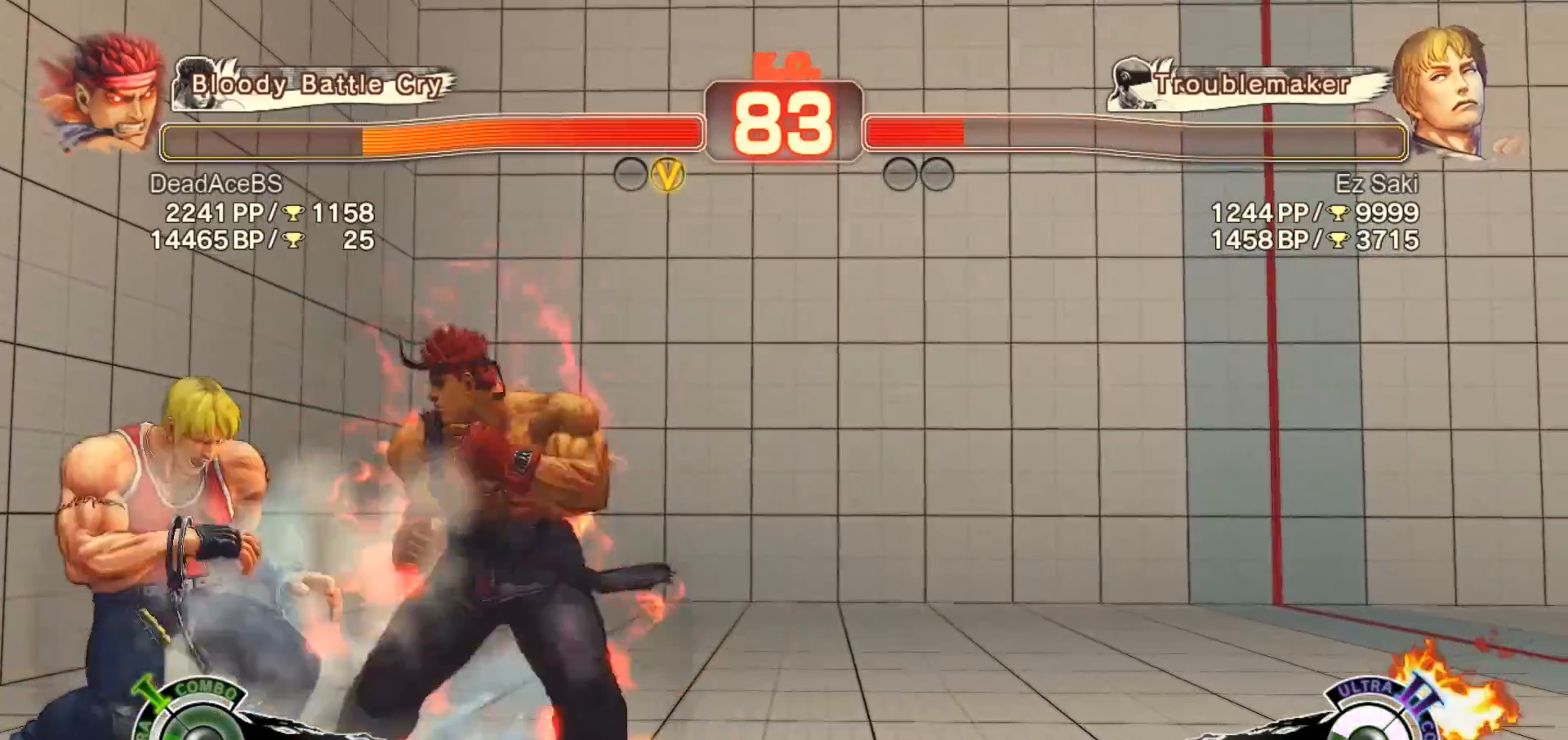
{"buttons": [], "left_stick": "center", "events": [[117, "TRIANGLE", "down"], [150, "SQUARE", "down"], [217, "SQUARE", "up"], [217, "TRIANGLE", "up"], [217, "left_stick", "right"], [250, "CROSS", "down"], [300, "CROSS", "up"], [350, "left_stick", "center"]]}
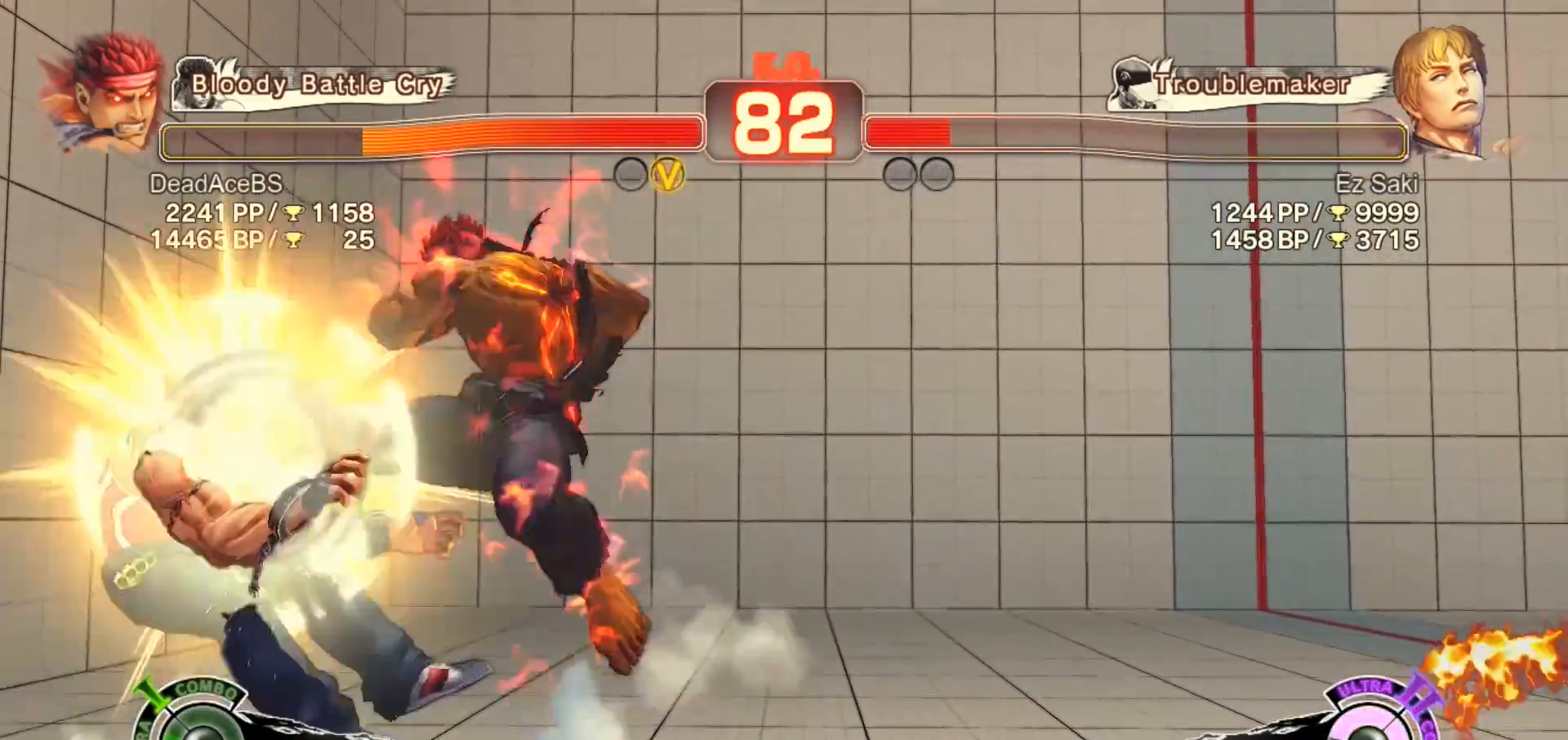
{"buttons": [], "left_stick": "down-right", "events": [[133, "left_stick", "down-right"]]}
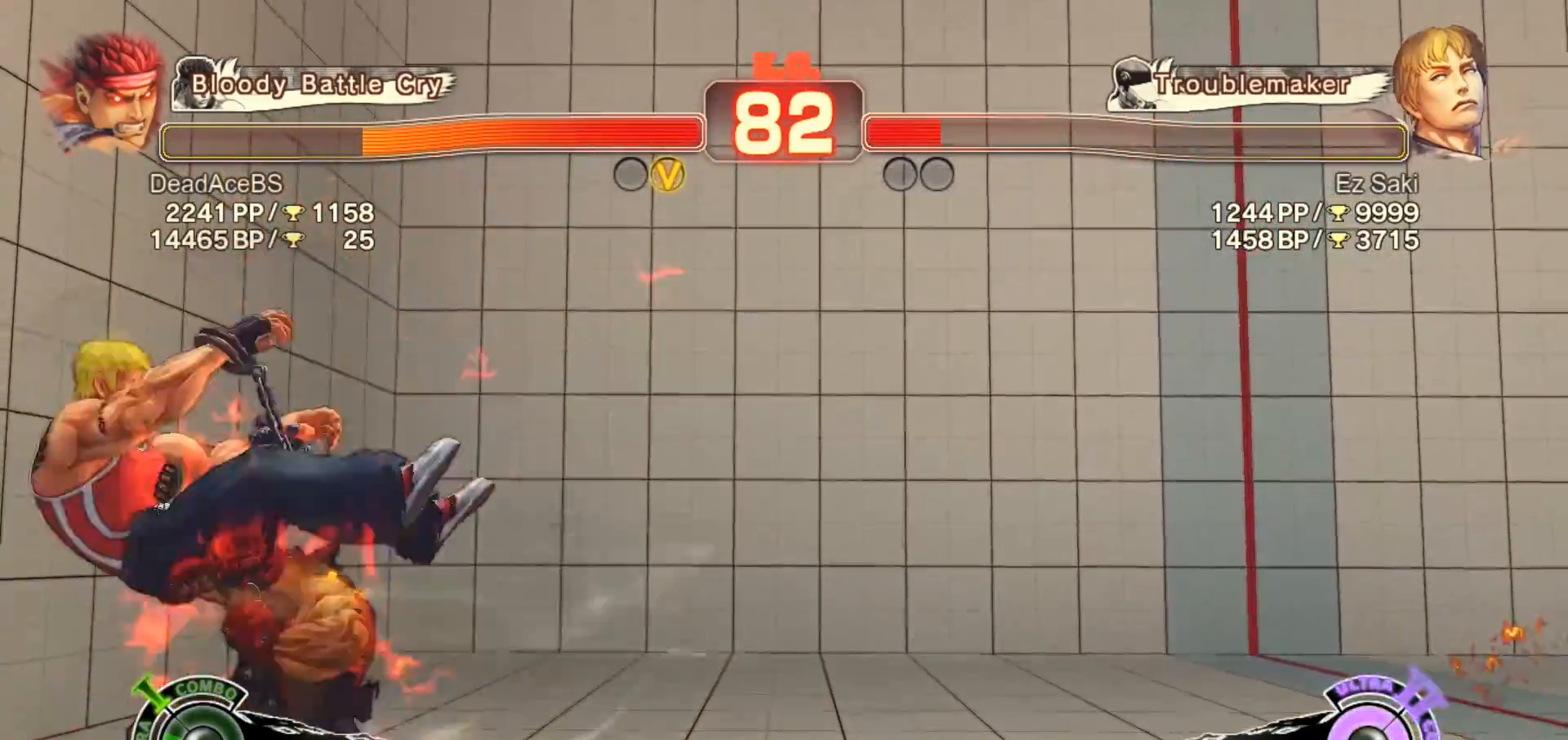
{"buttons": [], "left_stick": "center", "events": [[133, "SQUARE", "down"], [133, "TRIANGLE", "down"], [233, "SQUARE", "up"], [233, "left_stick", "center"], [267, "TRIANGLE", "up"], [300, "left_stick", "left"], [367, "left_stick", "center"]]}
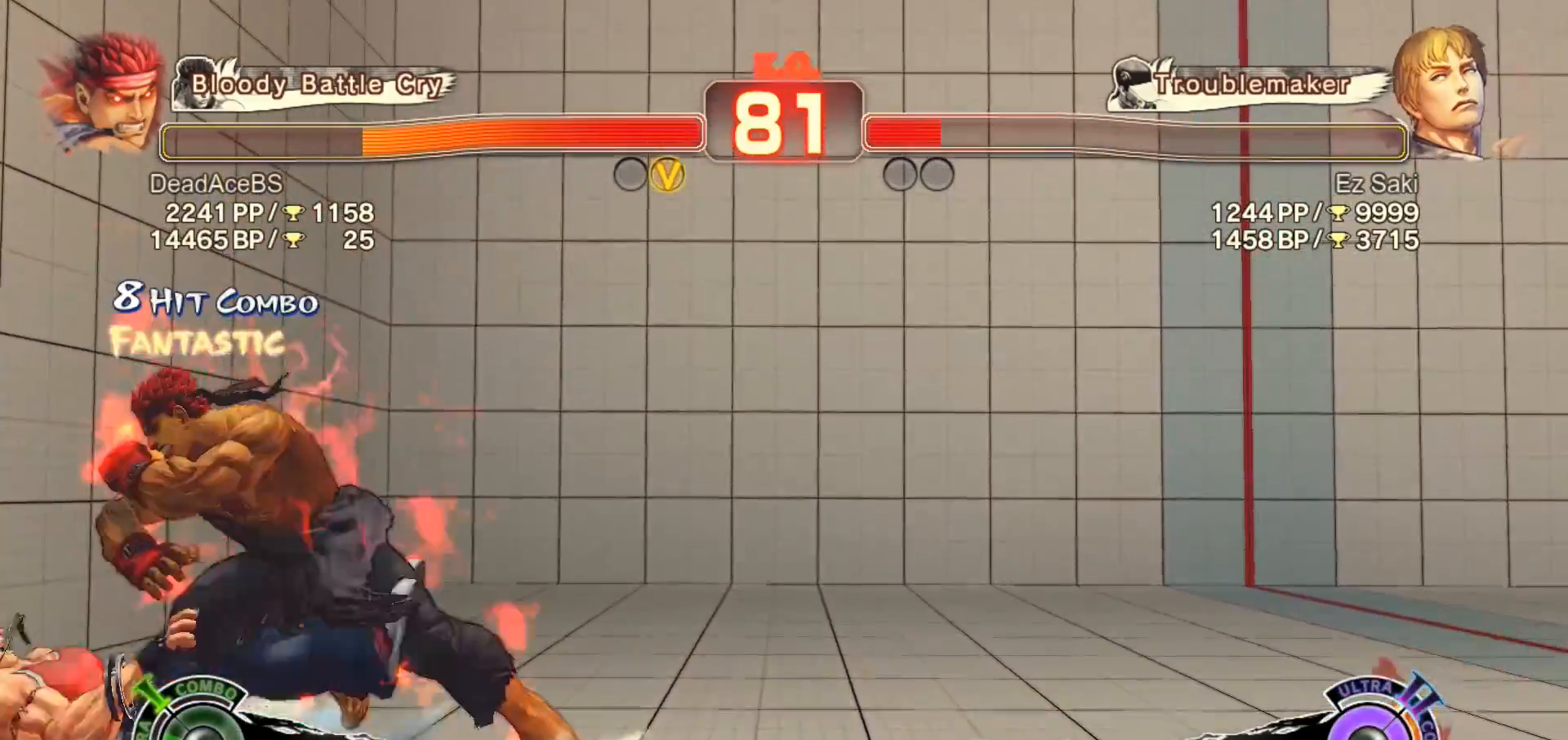
{"buttons": [], "left_stick": "right", "events": [[33, "left_stick", "left"], [300, "left_stick", "center"], [400, "left_stick", "right"]]}
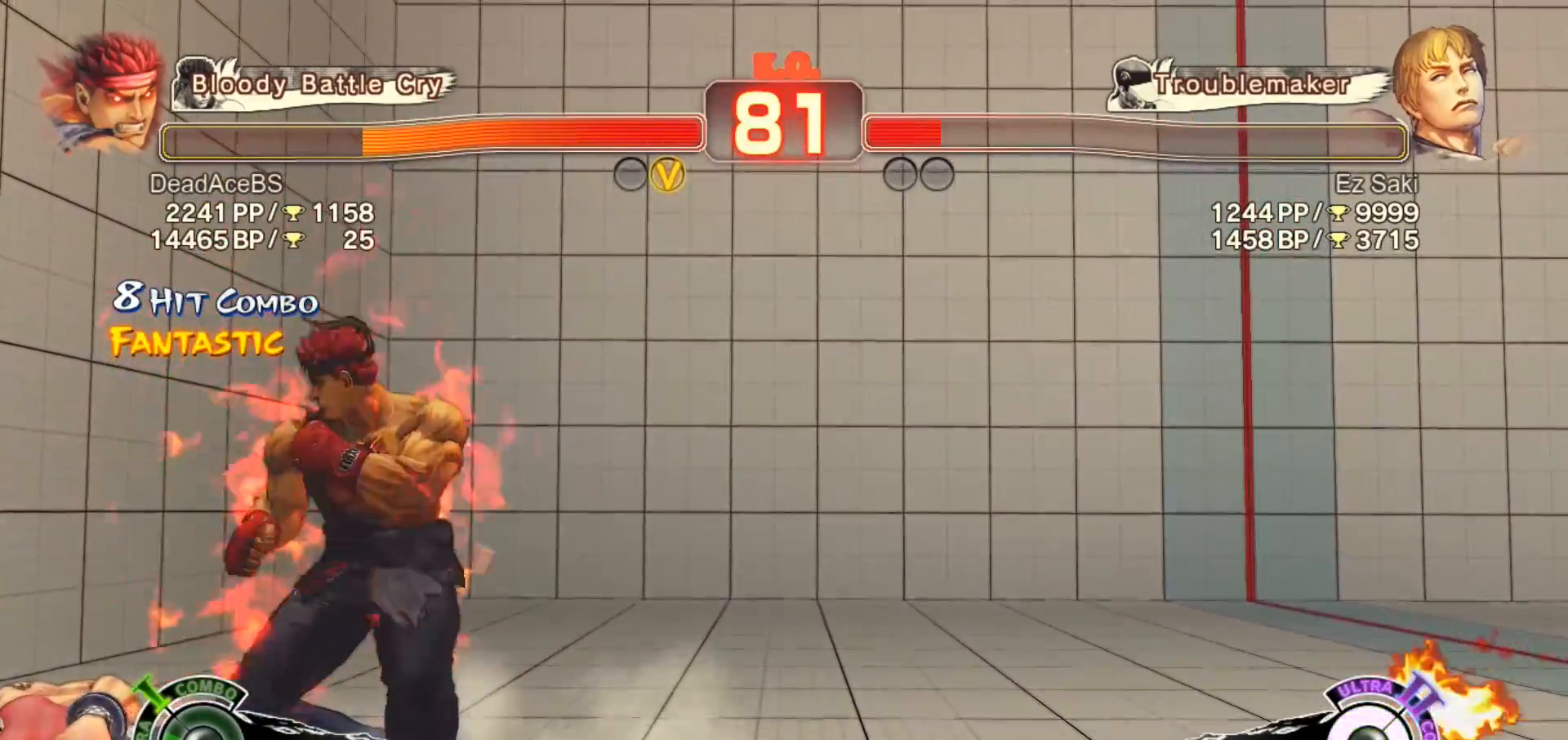
{"buttons": [], "left_stick": "up", "events": [[50, "left_stick", "left"], [317, "left_stick", "center"], [483, "left_stick", "up"]]}
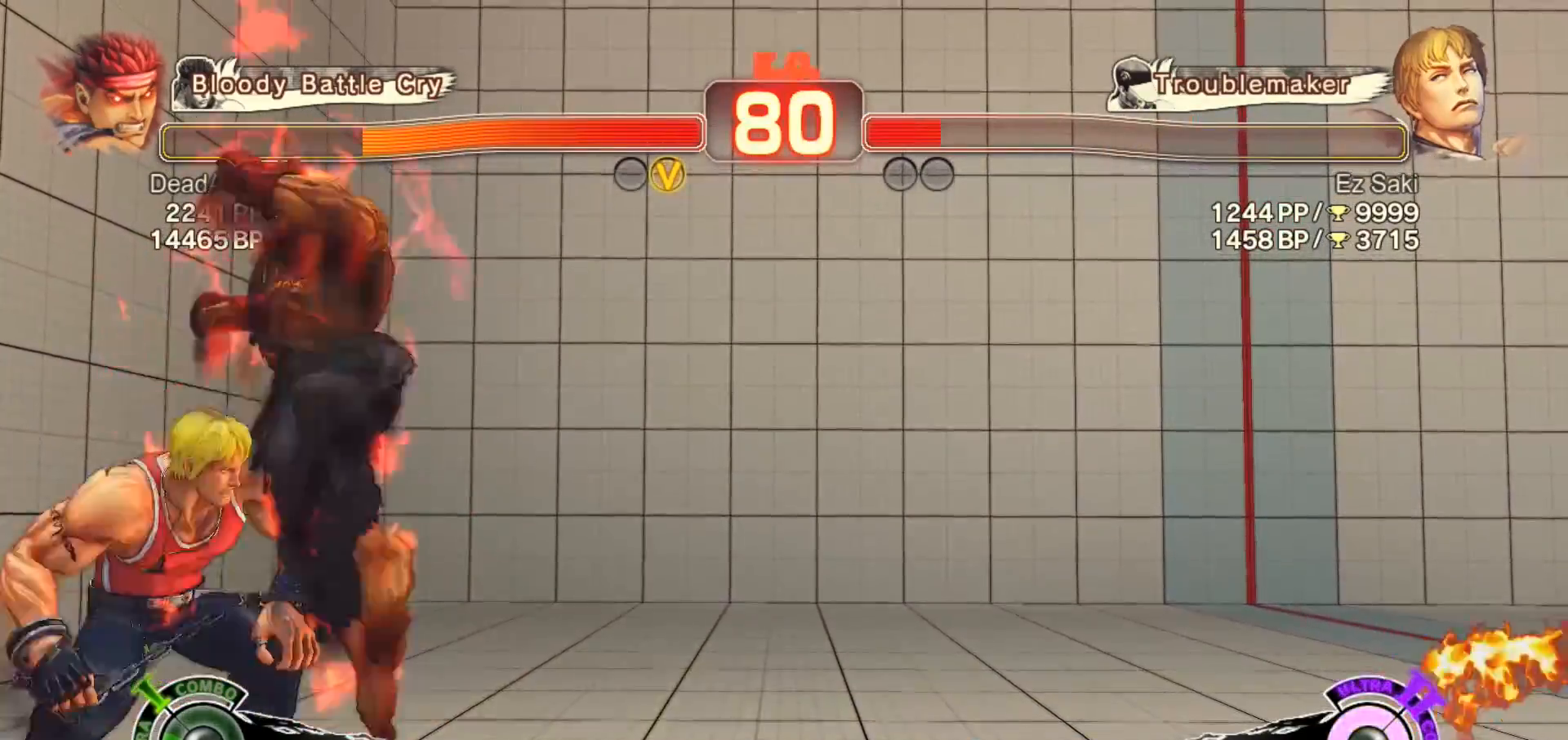
{"buttons": ["R2"], "left_stick": "center", "events": [[83, "left_stick", "center"], [483, "R2", "down"]]}